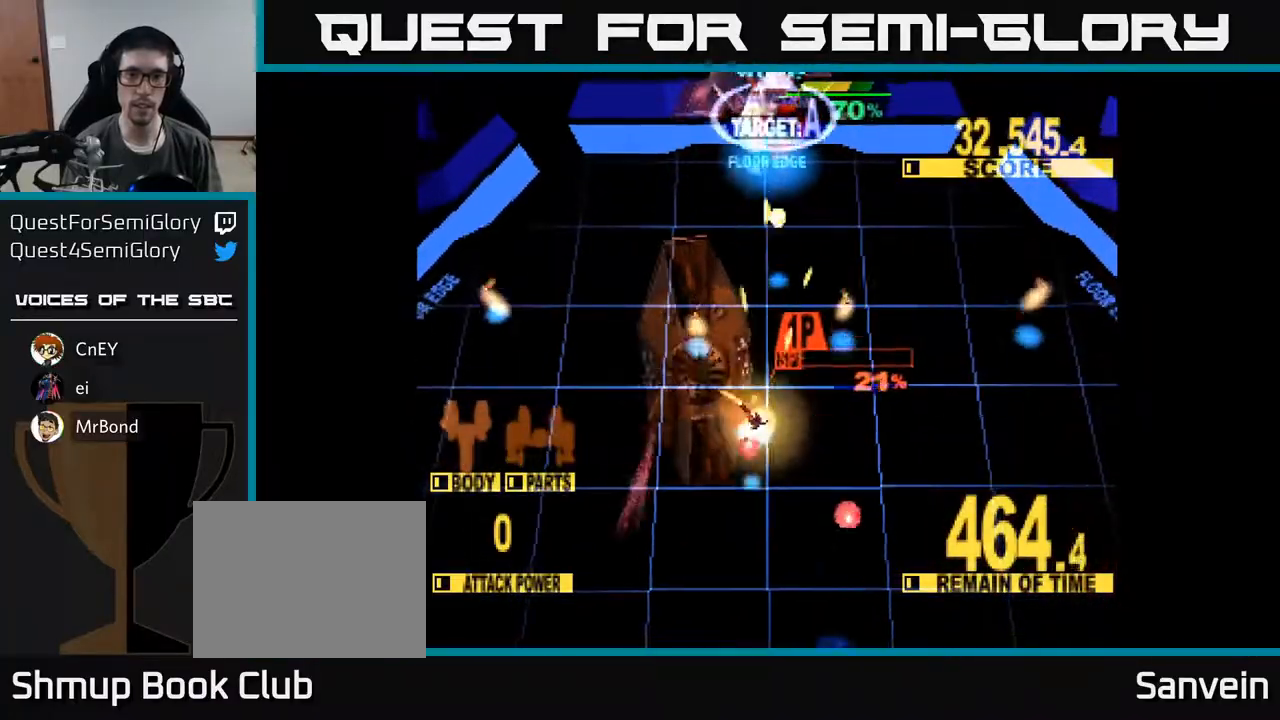
Gameplay with a controller (Xbox layout); each line is a JSON object with the inputs held at the frame after it. "events" lists button and stick changes between this image and that frame as [ms after this image, input, new state], when the widget could be followed in between. Not read: left_stick.
{"buttons": ["X", "DPAD_UP", "DPAD_LEFT"], "right_stick": "center", "events": [[33, "DPAD_RIGHT", "down"], [150, "DPAD_RIGHT", "up"], [250, "DPAD_LEFT", "down"]]}
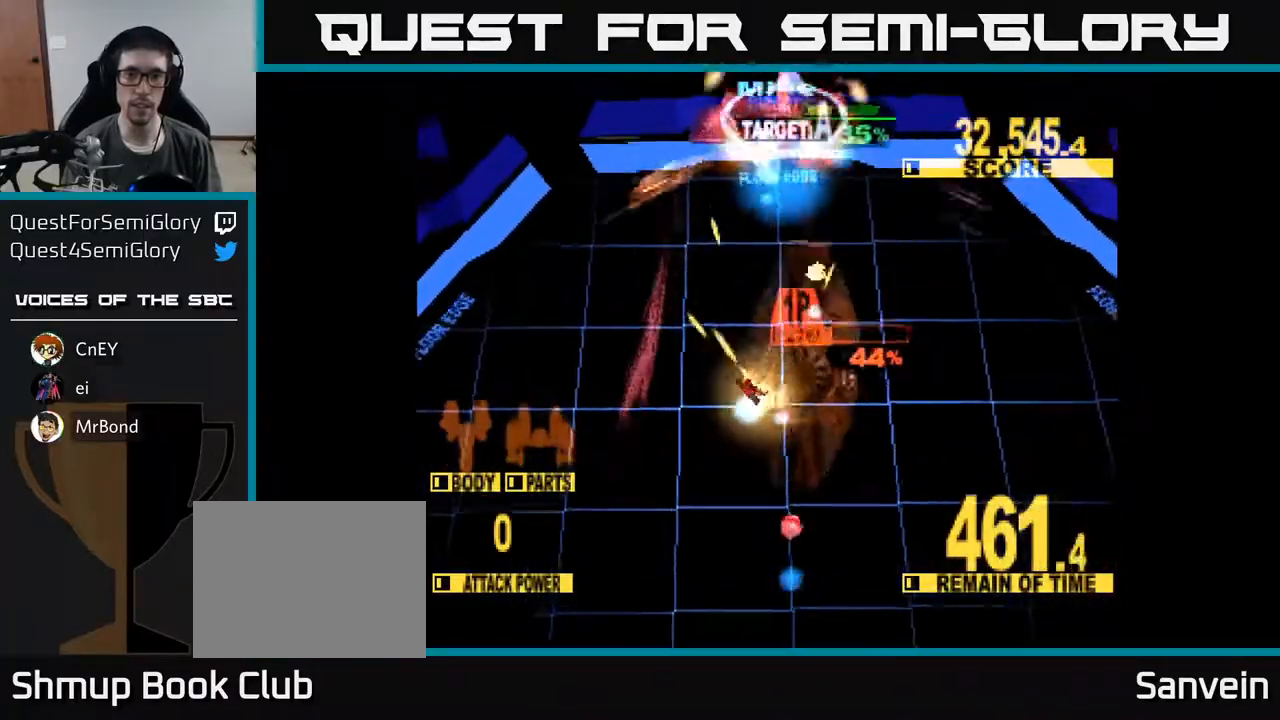
{"buttons": ["X", "DPAD_UP", "DPAD_RIGHT"], "right_stick": "center", "events": [[167, "DPAD_LEFT", "up"], [250, "DPAD_RIGHT", "down"]]}
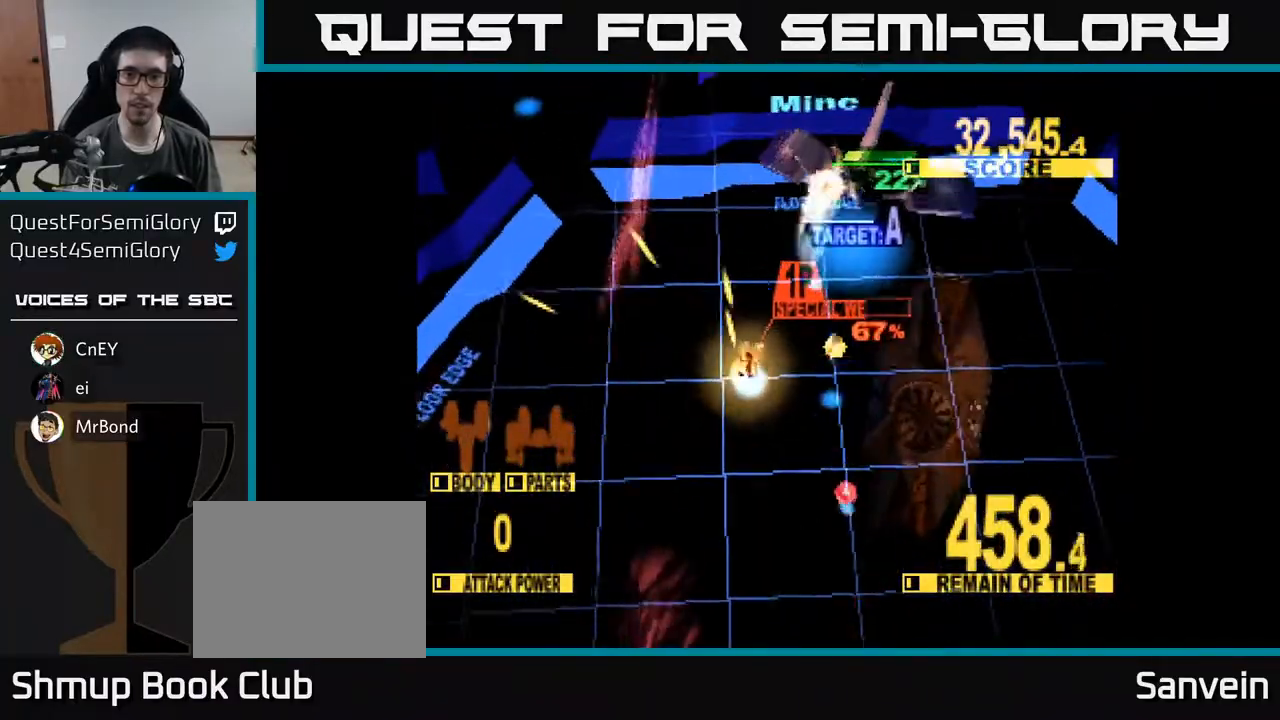
{"buttons": ["X", "DPAD_RIGHT"], "right_stick": "center", "events": [[317, "DPAD_UP", "up"]]}
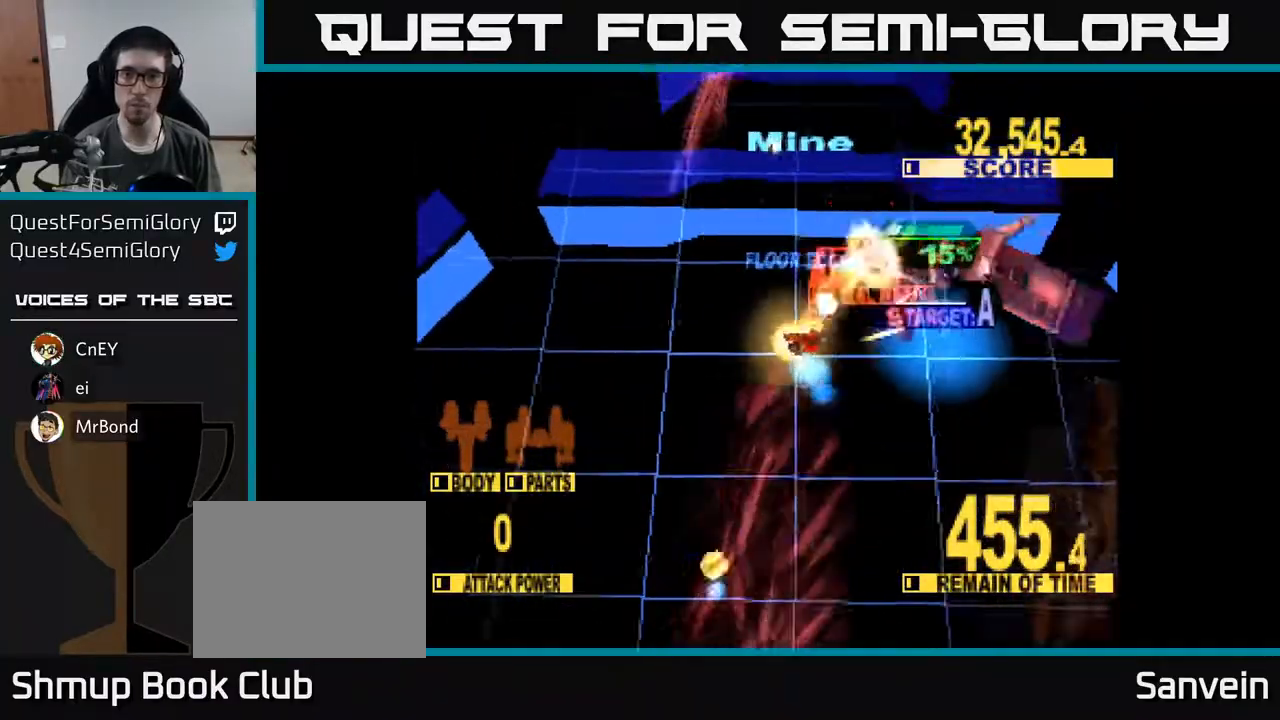
{"buttons": ["X", "DPAD_DOWN", "DPAD_RIGHT"], "right_stick": "center", "events": [[267, "DPAD_DOWN", "down"]]}
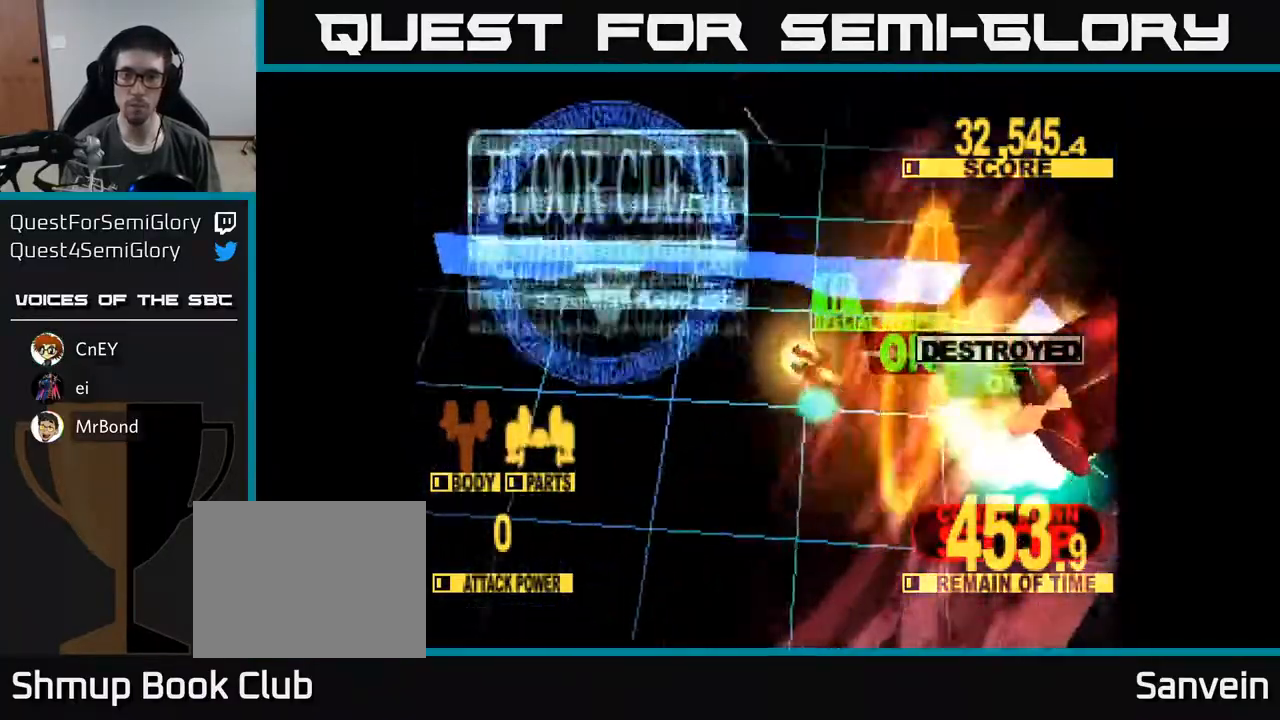
{"buttons": ["X", "DPAD_DOWN", "DPAD_RIGHT"], "right_stick": "center", "events": [[150, "DPAD_RIGHT", "up"], [217, "DPAD_RIGHT", "down"]]}
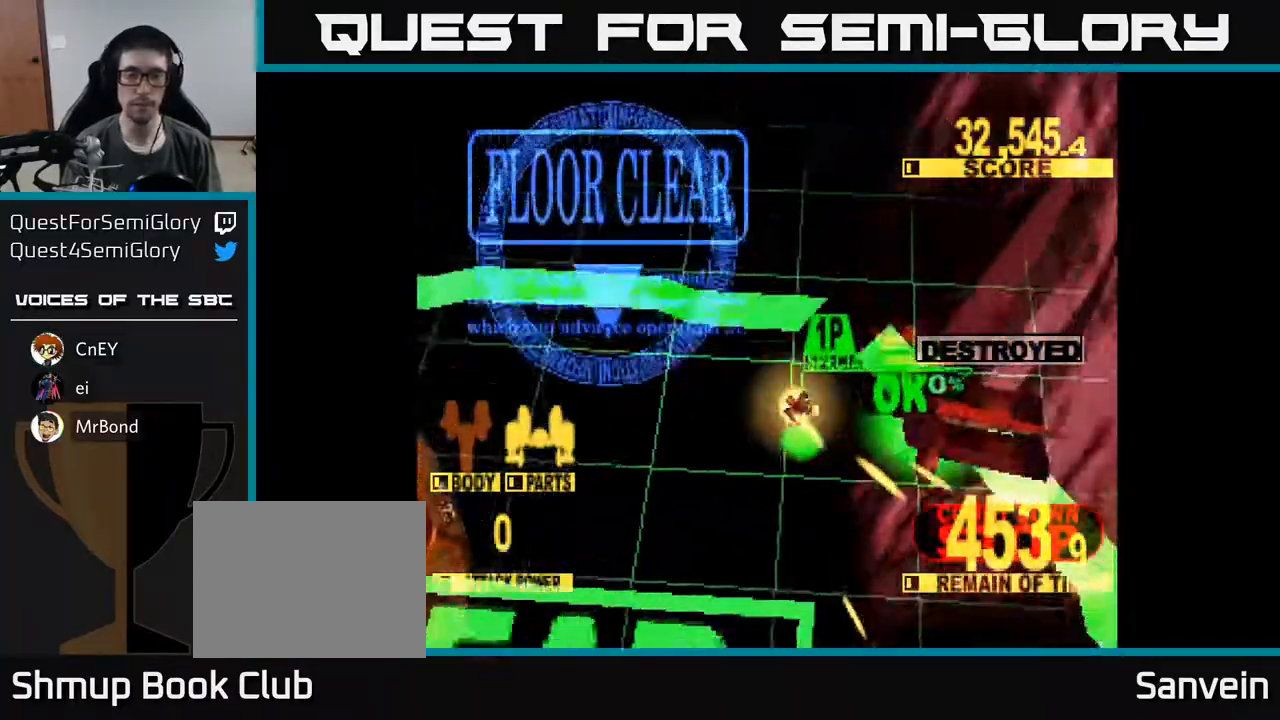
{"buttons": [], "right_stick": "center", "events": [[83, "X", "up"], [183, "DPAD_DOWN", "up"], [200, "DPAD_RIGHT", "up"], [217, "DPAD_RIGHT", "down"], [250, "DPAD_RIGHT", "up"], [267, "X", "down"], [400, "X", "up"]]}
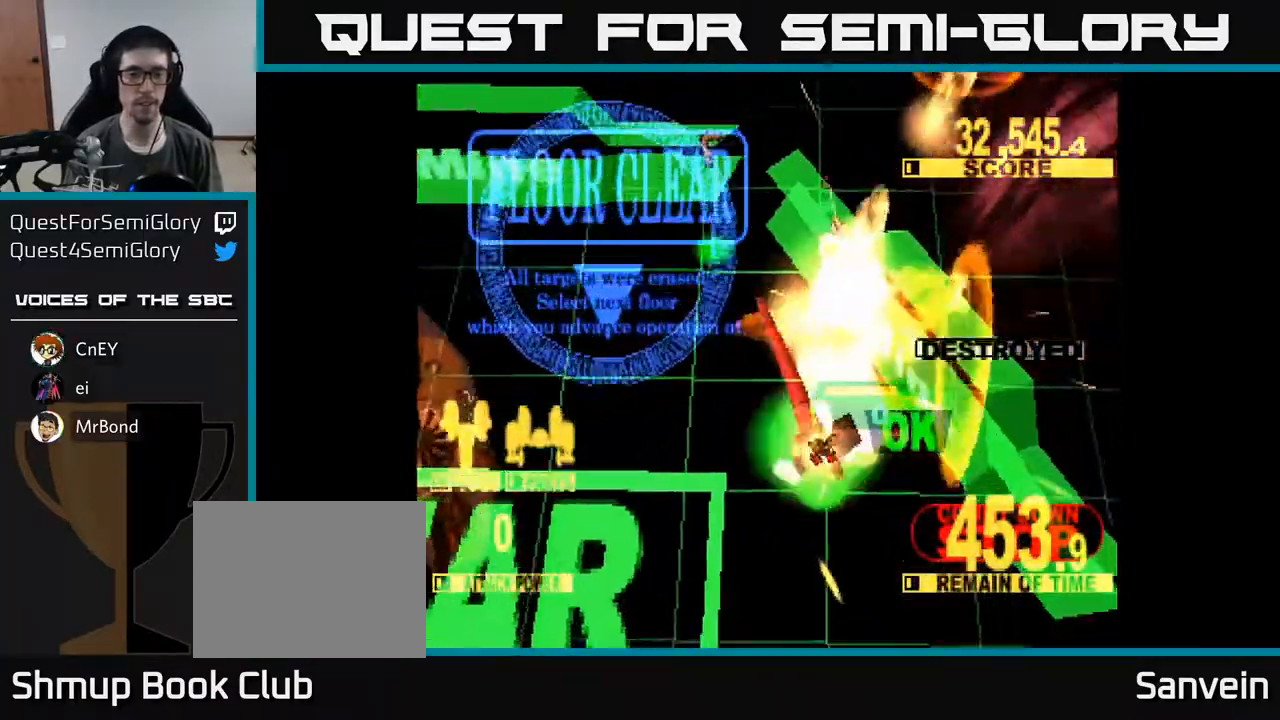
{"buttons": ["X"], "right_stick": "center", "events": [[50, "X", "down"], [217, "X", "up"], [350, "X", "down"]]}
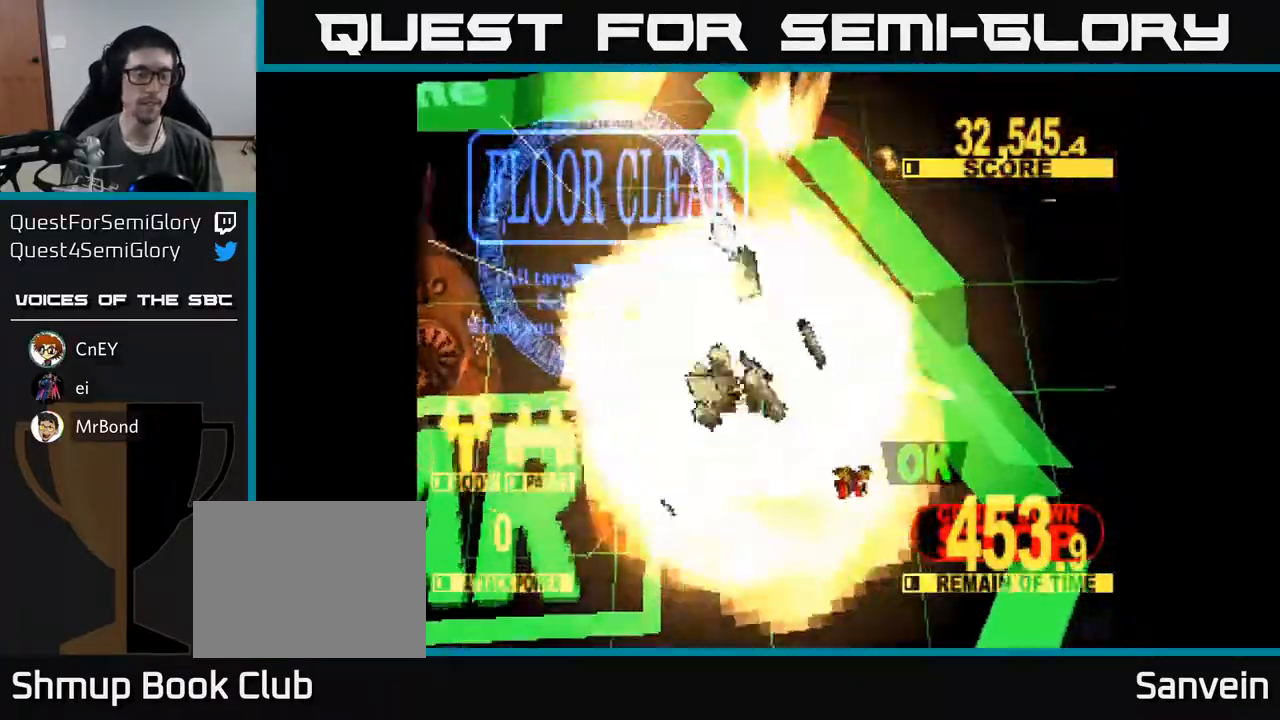
{"buttons": ["X"], "right_stick": "center", "events": []}
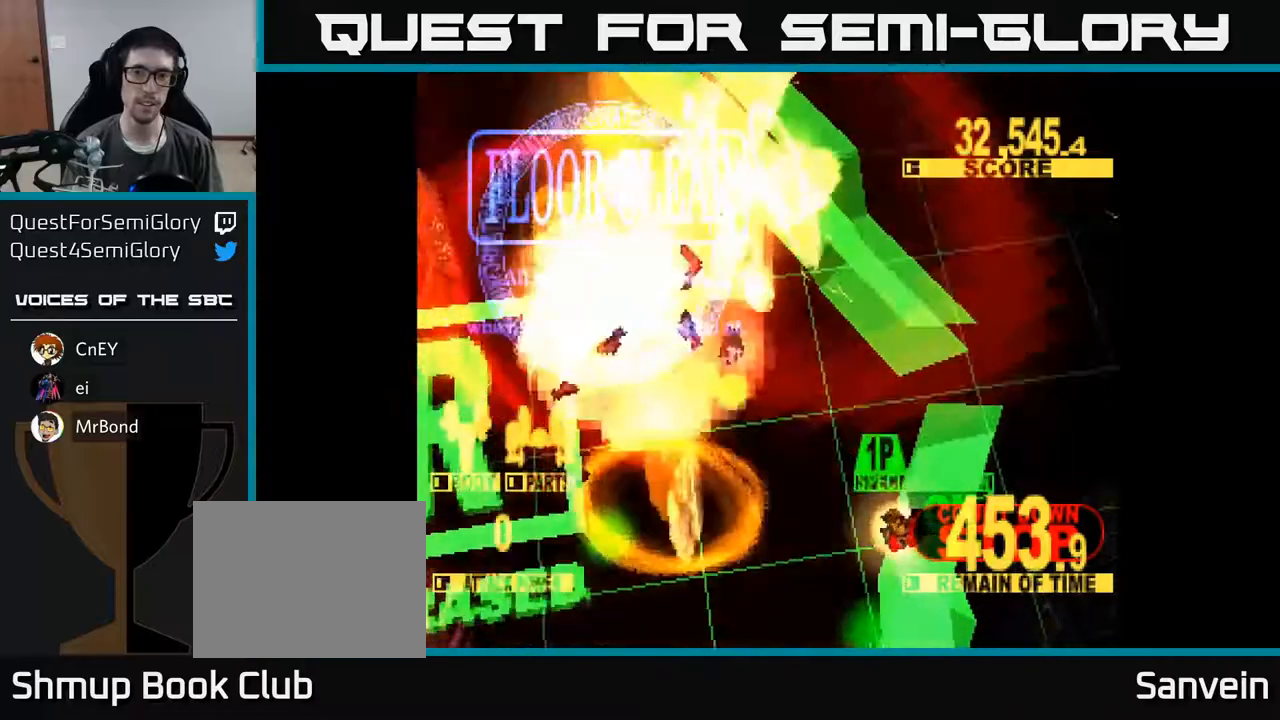
{"buttons": ["X"], "right_stick": "center", "events": [[17, "X", "up"], [117, "X", "down"], [283, "X", "up"], [383, "X", "down"]]}
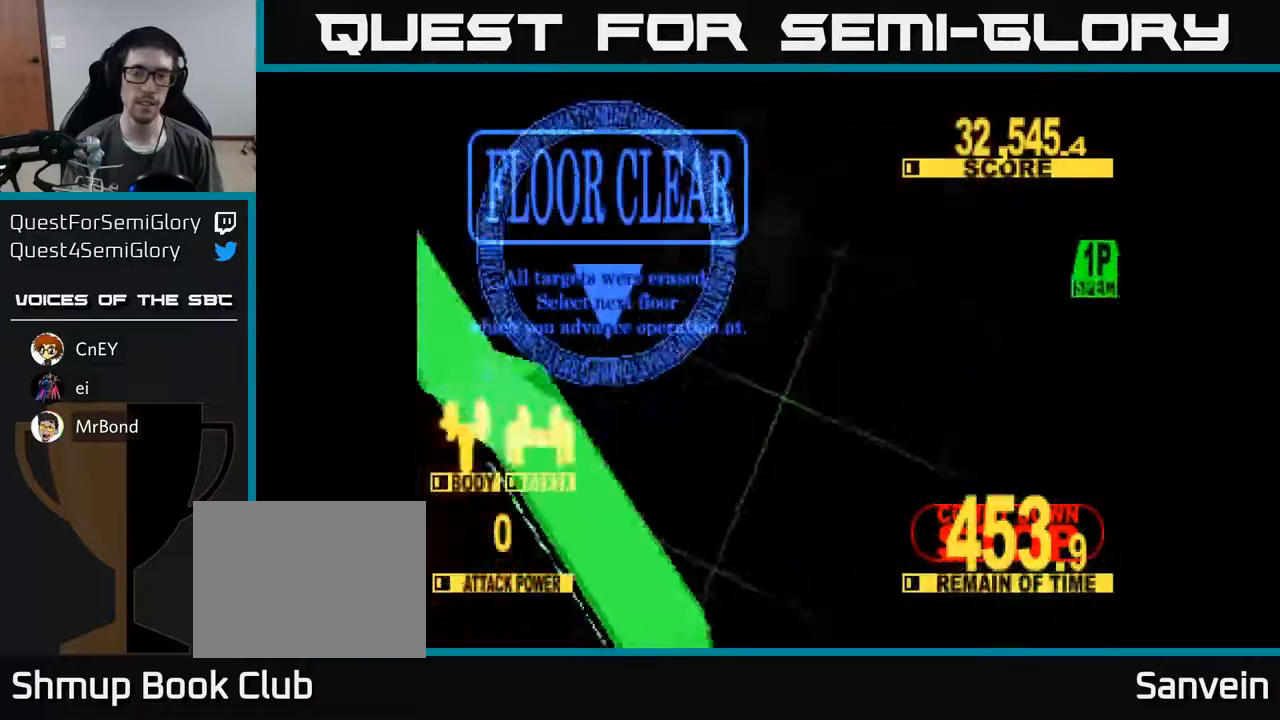
{"buttons": ["X"], "right_stick": "center", "events": [[17, "X", "up"], [117, "X", "down"], [267, "X", "up"], [367, "X", "down"]]}
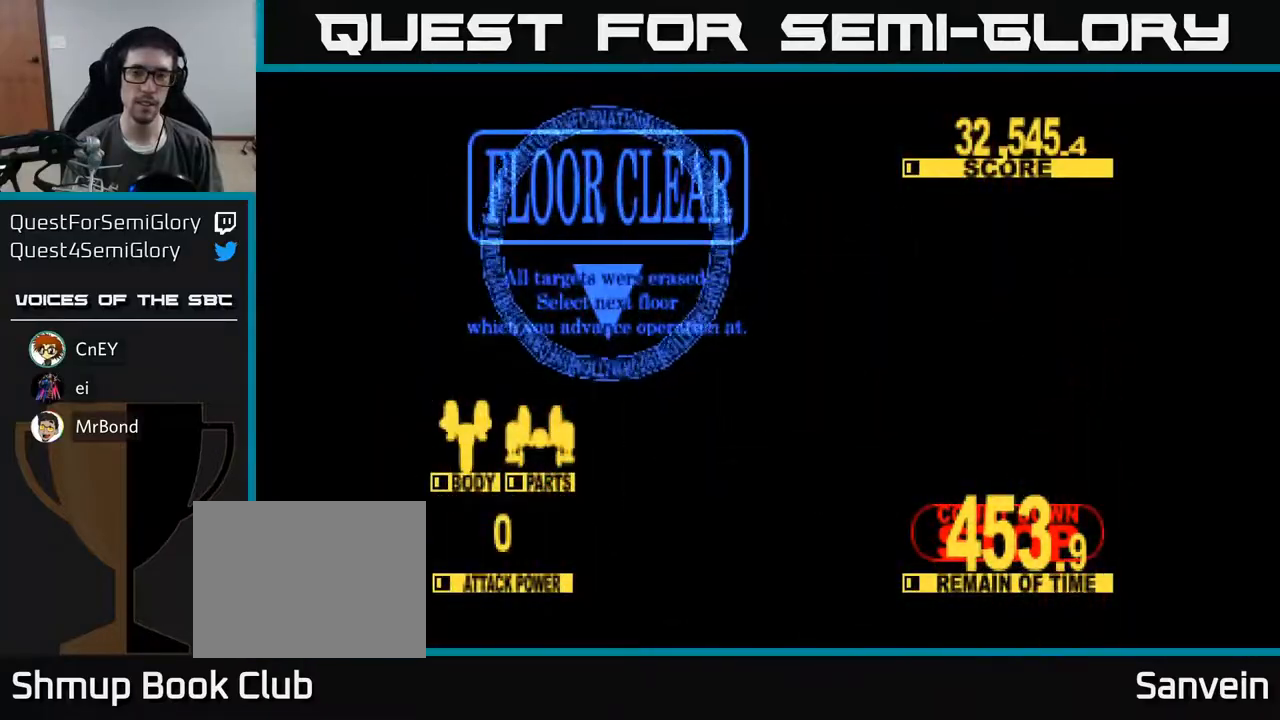
{"buttons": [], "right_stick": "center", "events": [[17, "X", "up"], [117, "X", "down"], [233, "X", "up"], [383, "X", "down"], [483, "X", "up"]]}
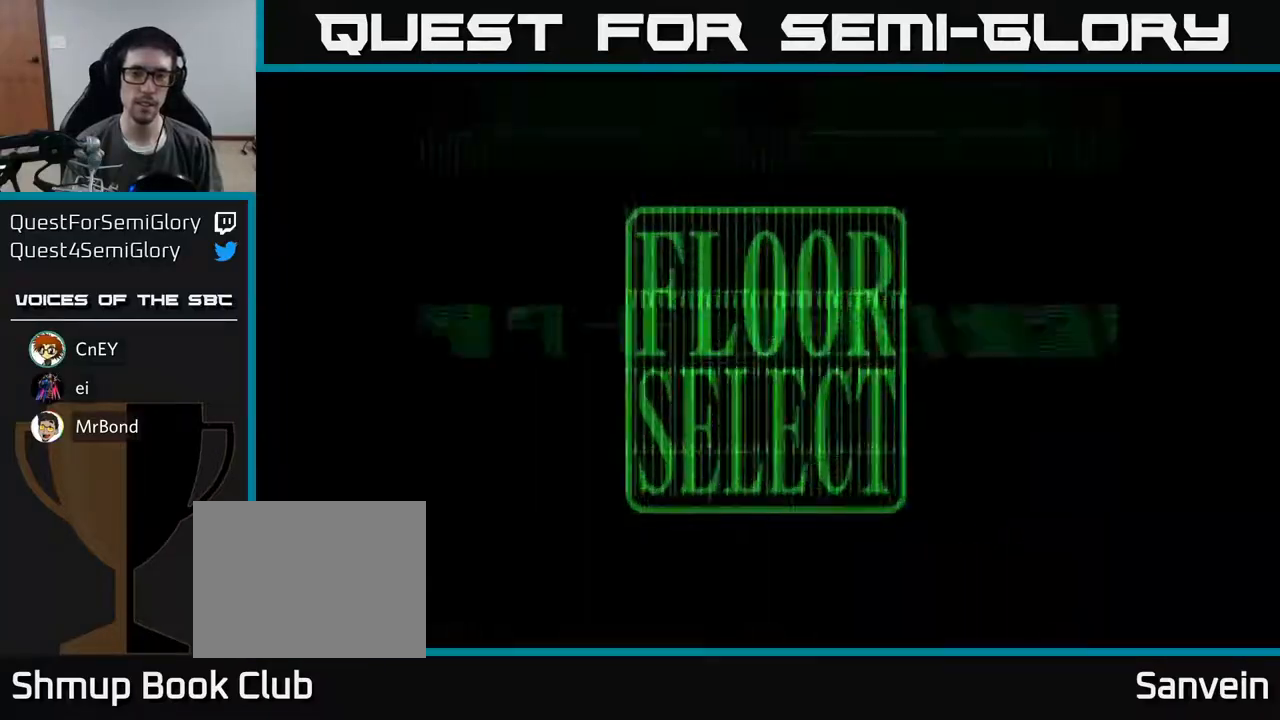
{"buttons": [], "right_stick": "center", "events": []}
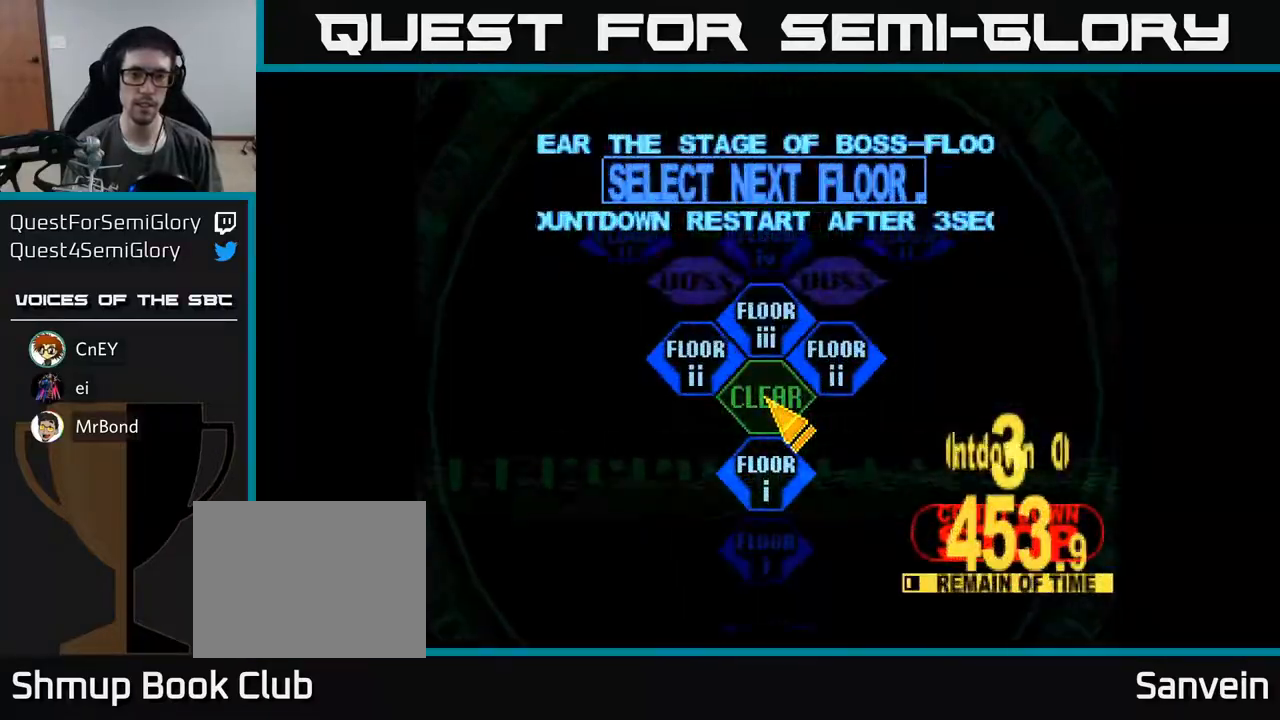
{"buttons": [], "right_stick": "center", "events": [[83, "DPAD_LEFT", "down"], [100, "DPAD_UP", "down"], [350, "DPAD_UP", "up"], [367, "A", "down"], [383, "DPAD_LEFT", "up"], [467, "A", "up"]]}
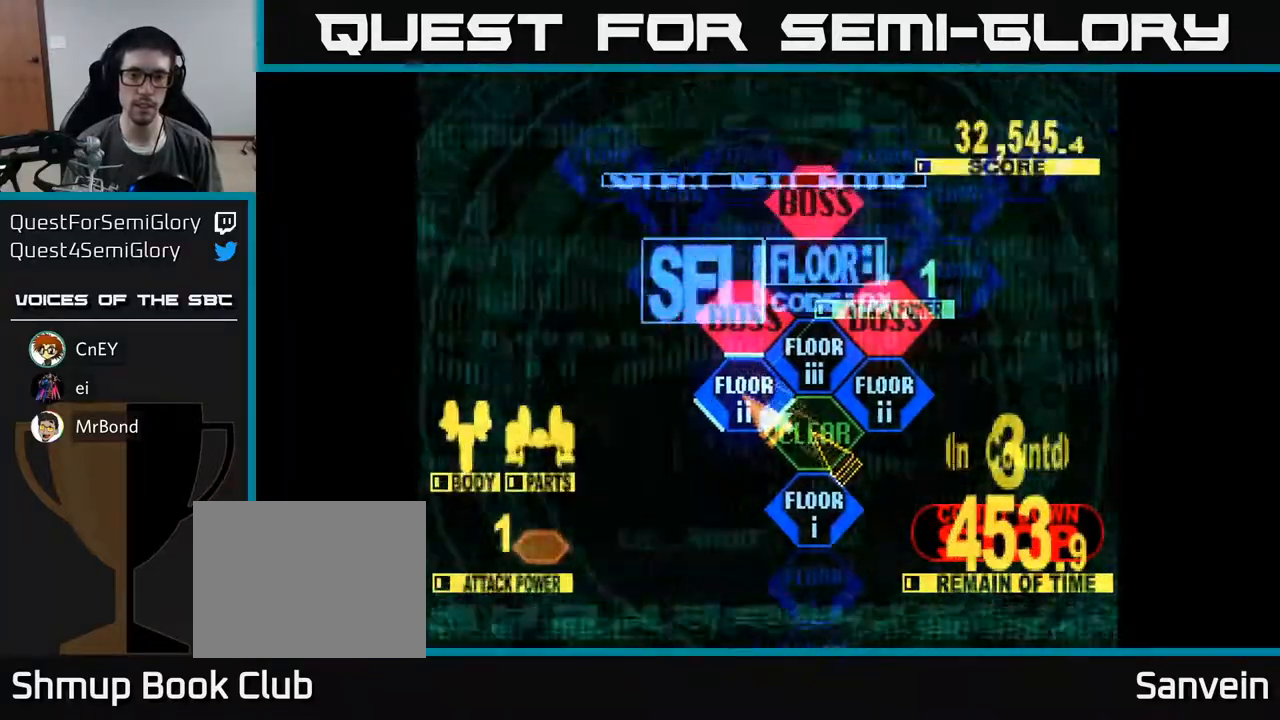
{"buttons": ["DPAD_UP"], "right_stick": "center", "events": [[250, "DPAD_UP", "down"]]}
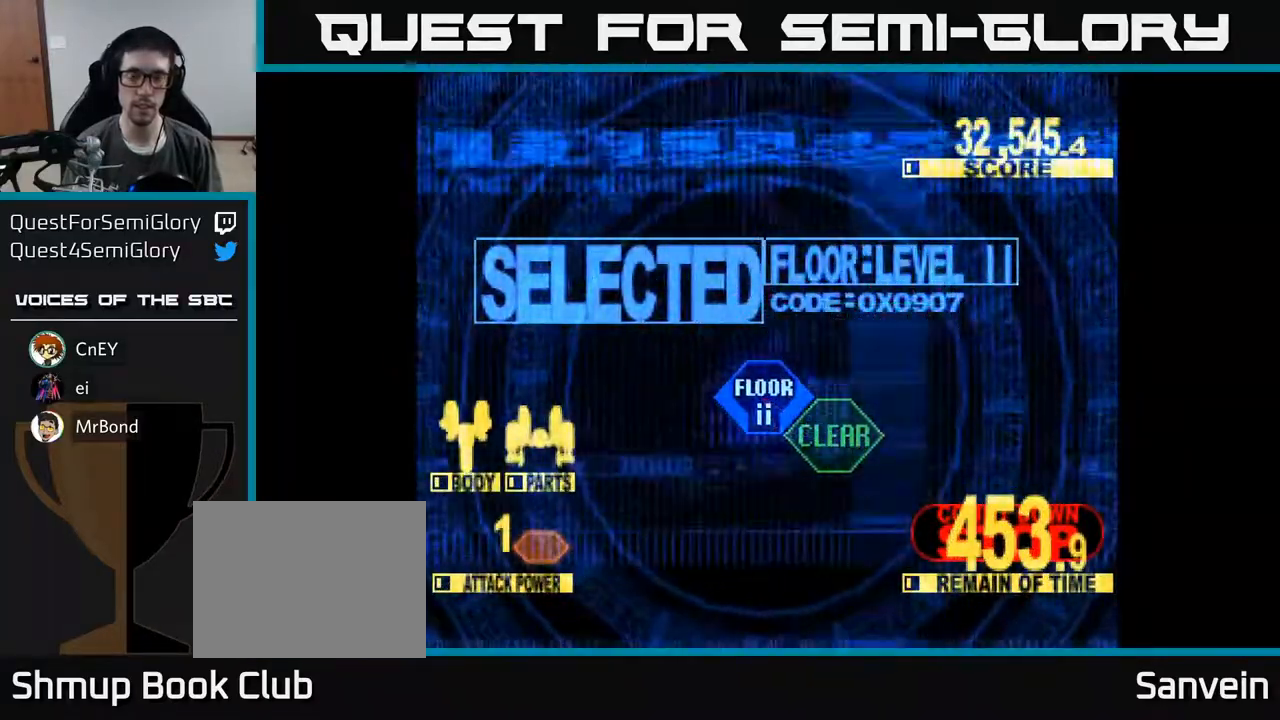
{"buttons": ["X", "DPAD_UP"], "right_stick": "center", "events": [[17, "X", "down"]]}
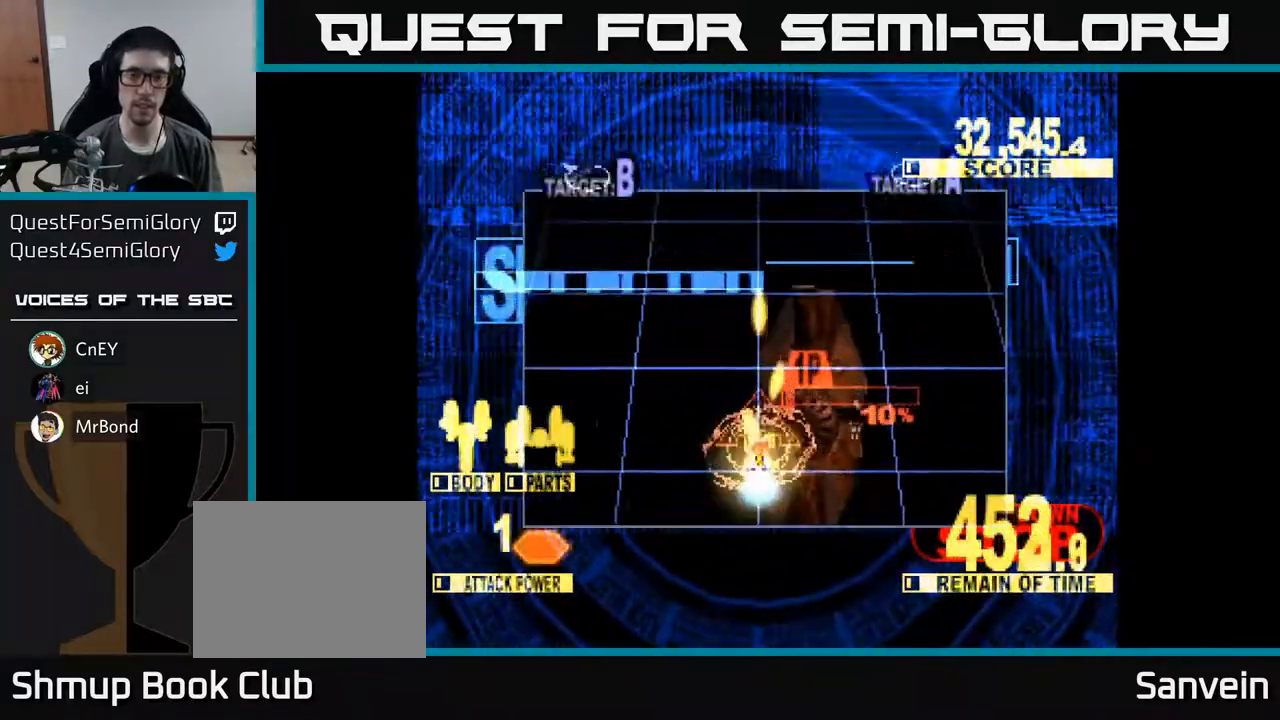
{"buttons": ["X", "DPAD_LEFT"], "right_stick": "center", "events": [[383, "DPAD_LEFT", "down"], [417, "DPAD_UP", "up"]]}
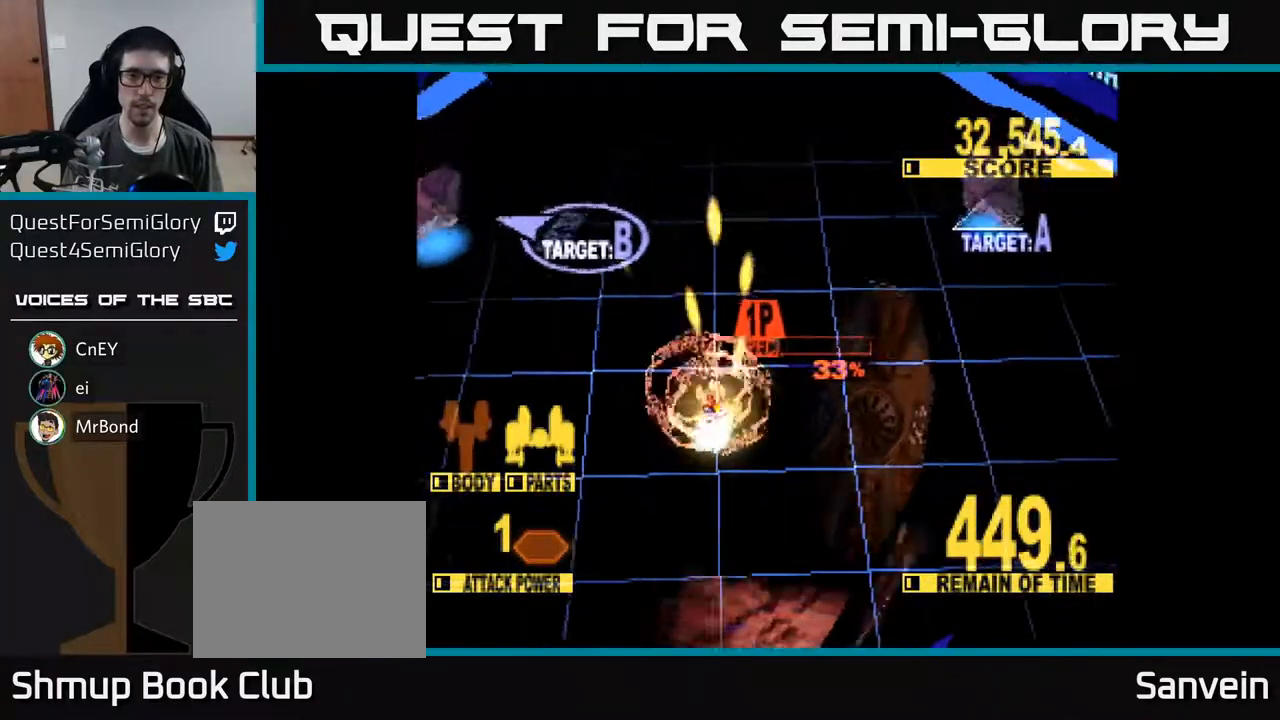
{"buttons": ["X", "DPAD_LEFT"], "right_stick": "center", "events": [[200, "DPAD_UP", "down"], [283, "DPAD_UP", "up"]]}
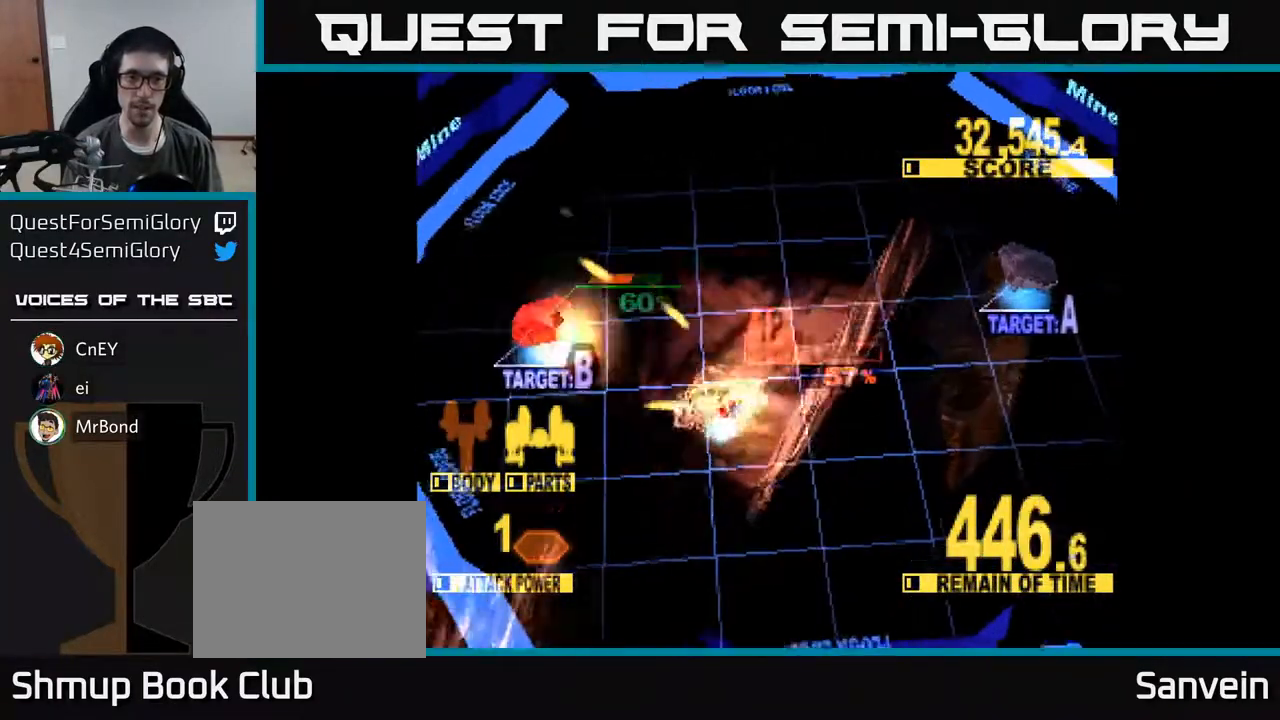
{"buttons": ["X", "DPAD_DOWN", "DPAD_RIGHT"], "right_stick": "center", "events": [[17, "DPAD_UP", "down"], [133, "DPAD_UP", "up"], [317, "DPAD_LEFT", "up"], [333, "DPAD_RIGHT", "down"], [367, "DPAD_DOWN", "down"], [383, "X", "up"], [450, "X", "down"]]}
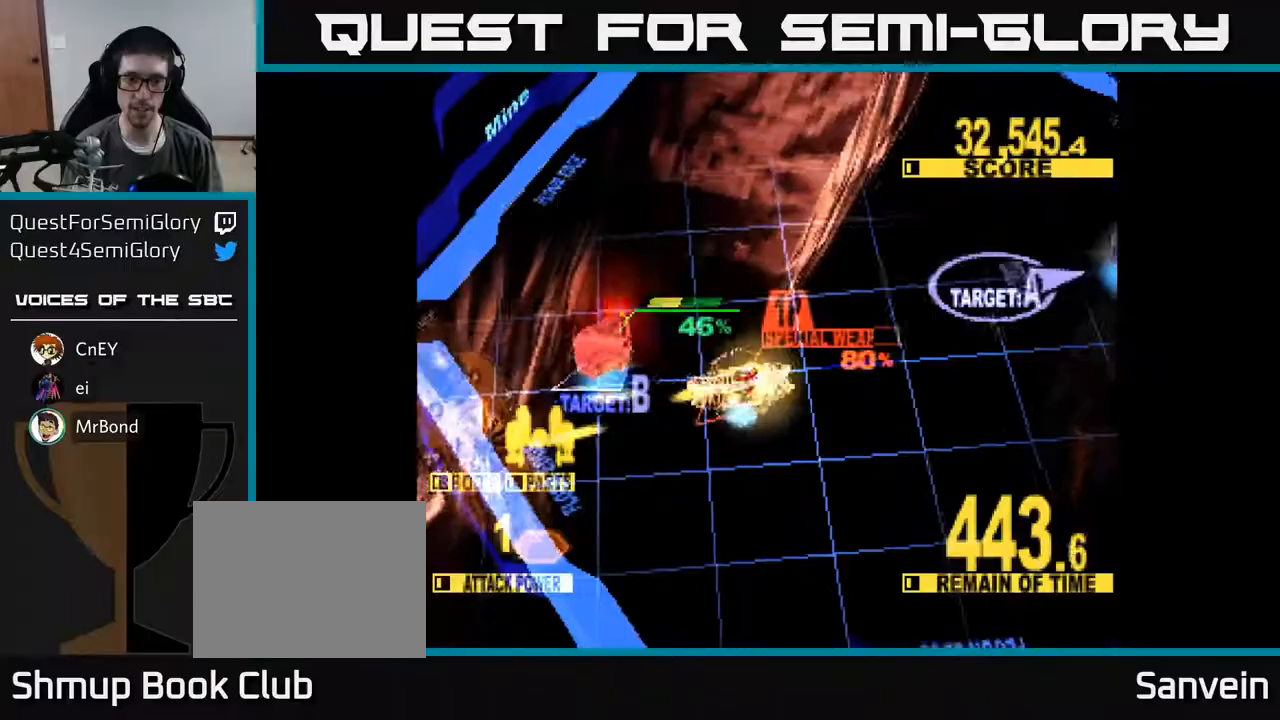
{"buttons": ["X", "DPAD_LEFT"], "right_stick": "center", "events": [[167, "DPAD_DOWN", "up"], [250, "DPAD_RIGHT", "up"], [250, "DPAD_UP", "down"], [300, "DPAD_LEFT", "down"], [383, "DPAD_UP", "up"]]}
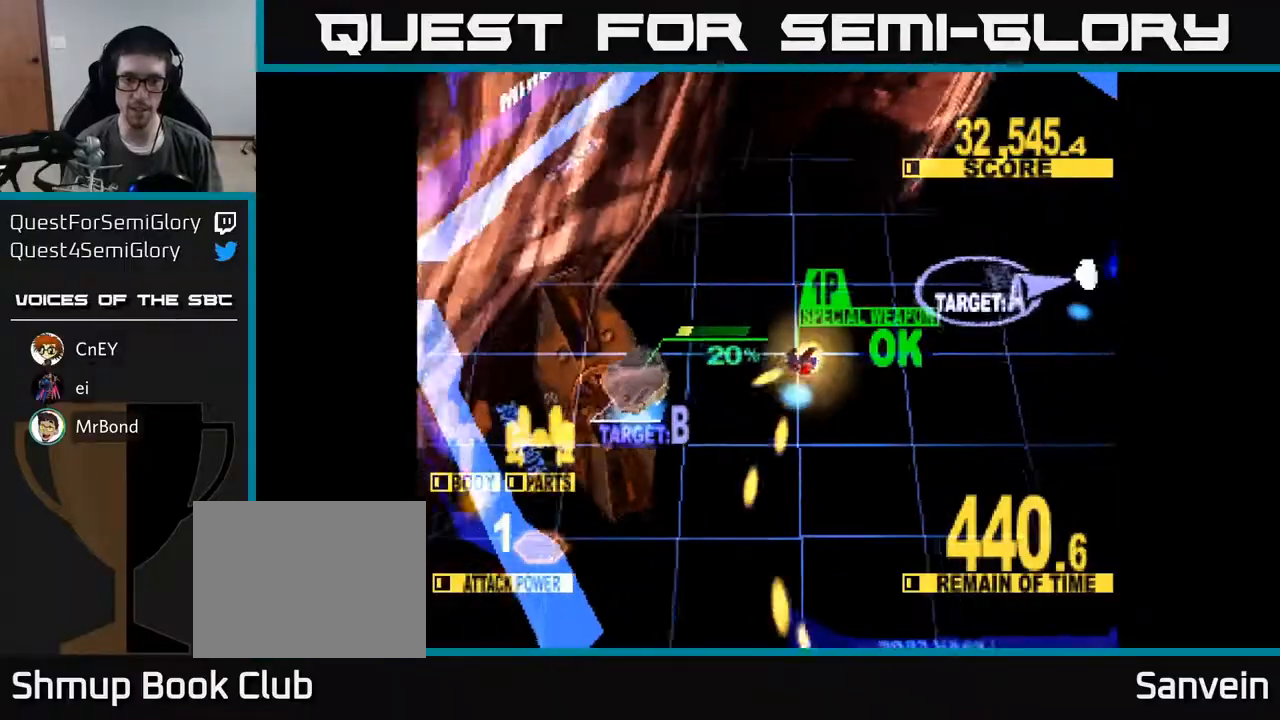
{"buttons": ["X", "DPAD_DOWN", "DPAD_RIGHT"], "right_stick": "center", "events": [[167, "DPAD_DOWN", "down"], [217, "DPAD_LEFT", "up"], [267, "DPAD_RIGHT", "down"], [300, "X", "up"], [483, "X", "down"]]}
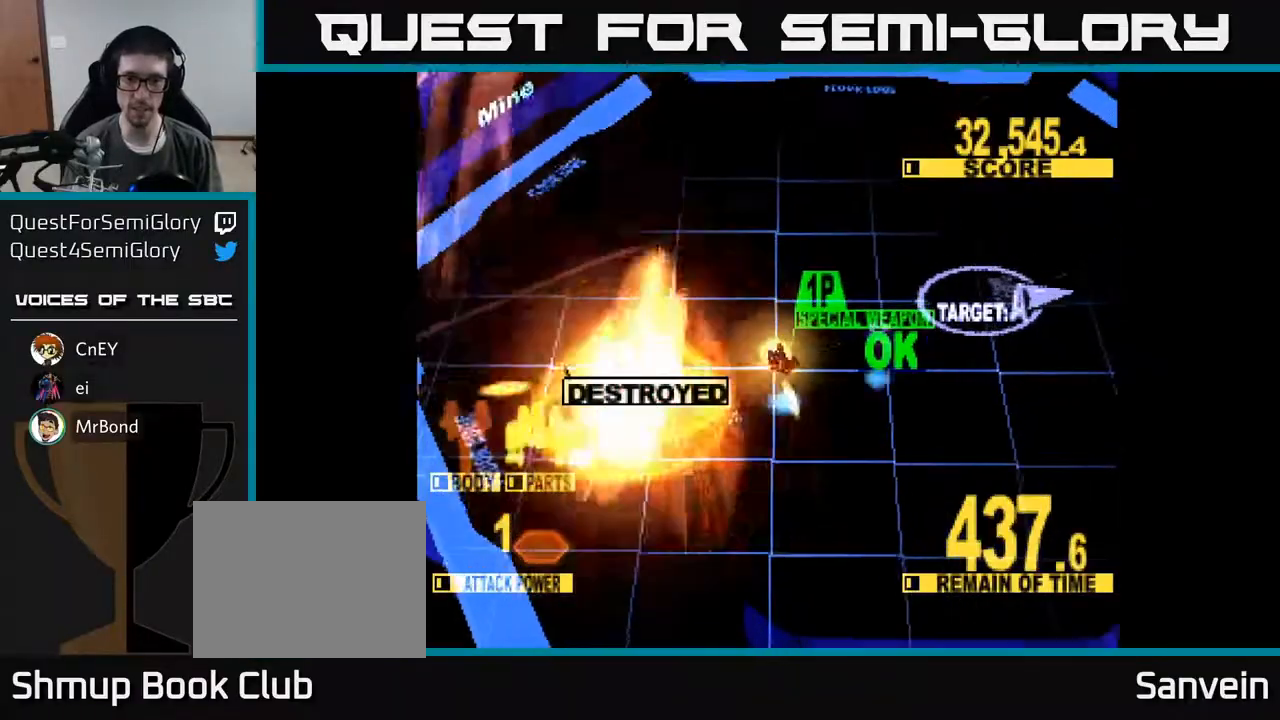
{"buttons": ["DPAD_UP", "DPAD_RIGHT"], "right_stick": "center", "events": [[67, "DPAD_RIGHT", "up"], [267, "DPAD_RIGHT", "down"], [350, "X", "up"], [383, "DPAD_DOWN", "up"], [483, "DPAD_UP", "down"]]}
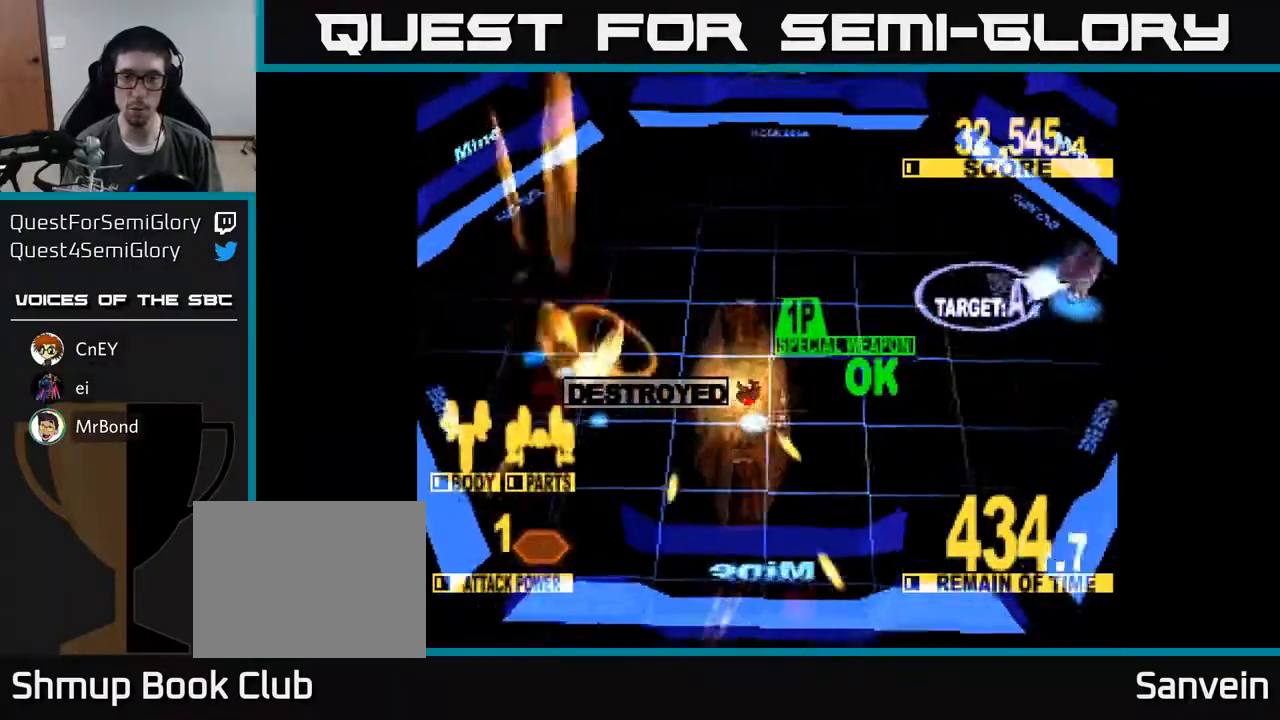
{"buttons": ["X", "DPAD_RIGHT"], "right_stick": "center", "events": [[67, "L2", "down"], [83, "DPAD_UP", "up"], [133, "X", "down"], [233, "A", "down"], [233, "DPAD_UP", "down"], [233, "L2", "up"], [283, "X", "up"], [350, "X", "down"], [367, "A", "up"], [483, "DPAD_UP", "up"]]}
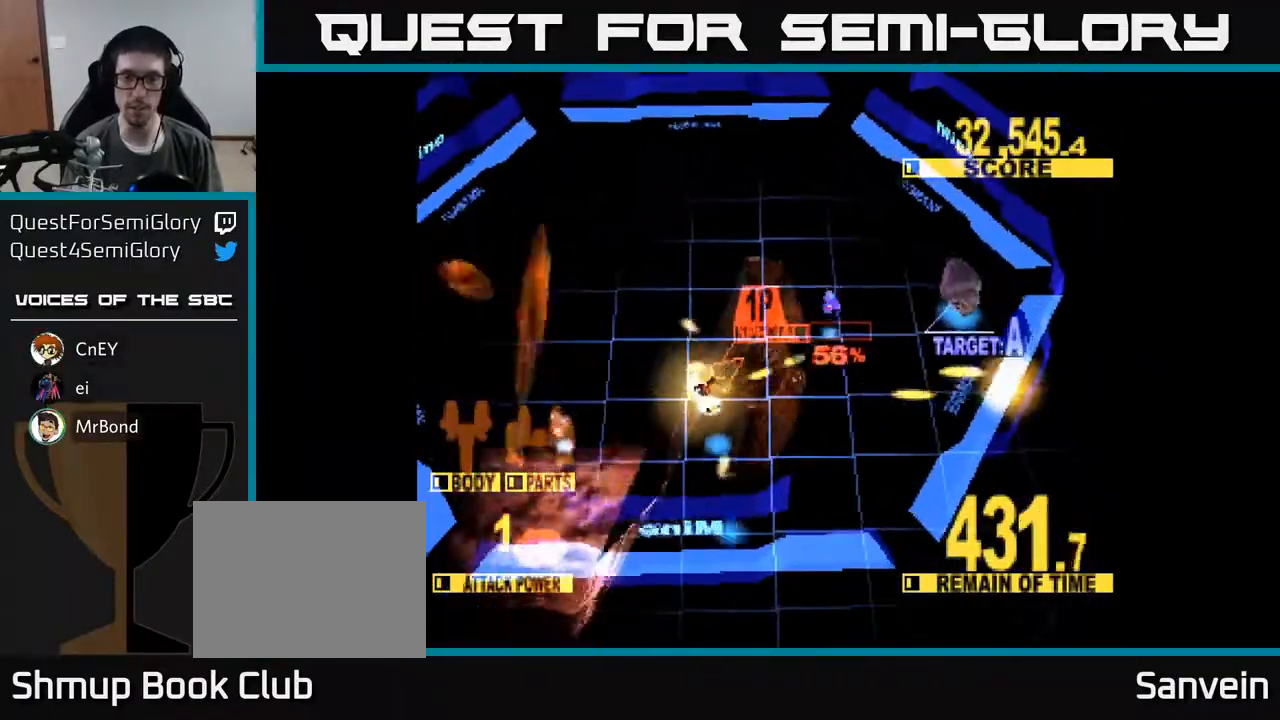
{"buttons": ["X", "DPAD_UP", "DPAD_RIGHT"], "right_stick": "center", "events": [[67, "DPAD_DOWN", "down"], [117, "DPAD_DOWN", "up"], [150, "DPAD_UP", "down"], [183, "DPAD_UP", "up"], [217, "DPAD_UP", "down"], [383, "DPAD_UP", "up"], [400, "DPAD_UP", "down"]]}
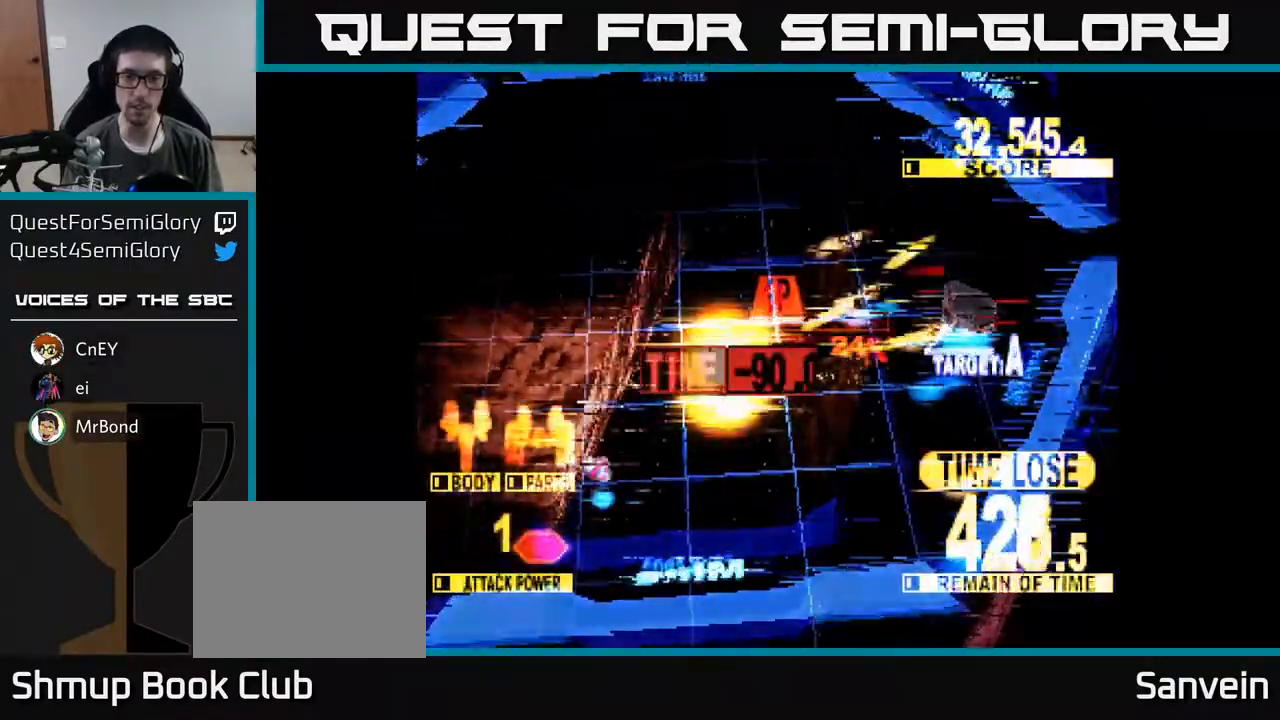
{"buttons": ["X", "DPAD_RIGHT"], "right_stick": "center", "events": [[133, "DPAD_UP", "up"], [283, "DPAD_DOWN", "down"], [417, "DPAD_DOWN", "up"]]}
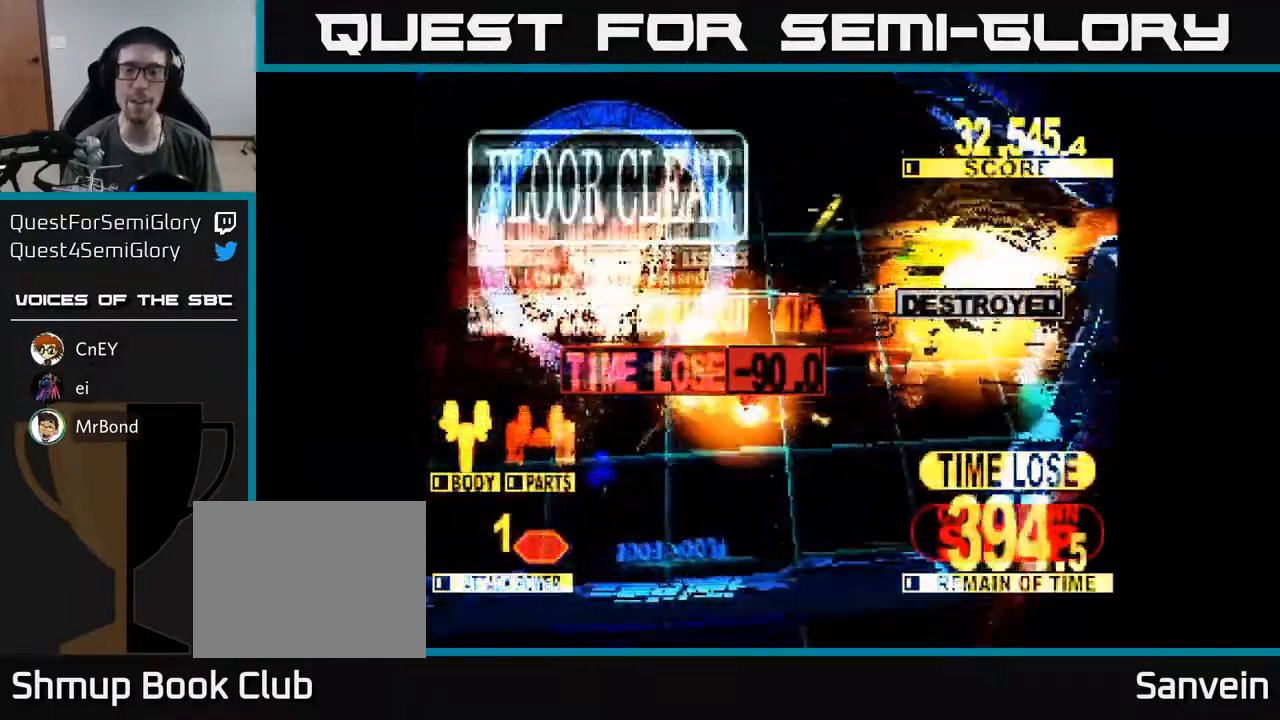
{"buttons": ["X", "DPAD_RIGHT"], "right_stick": "center", "events": []}
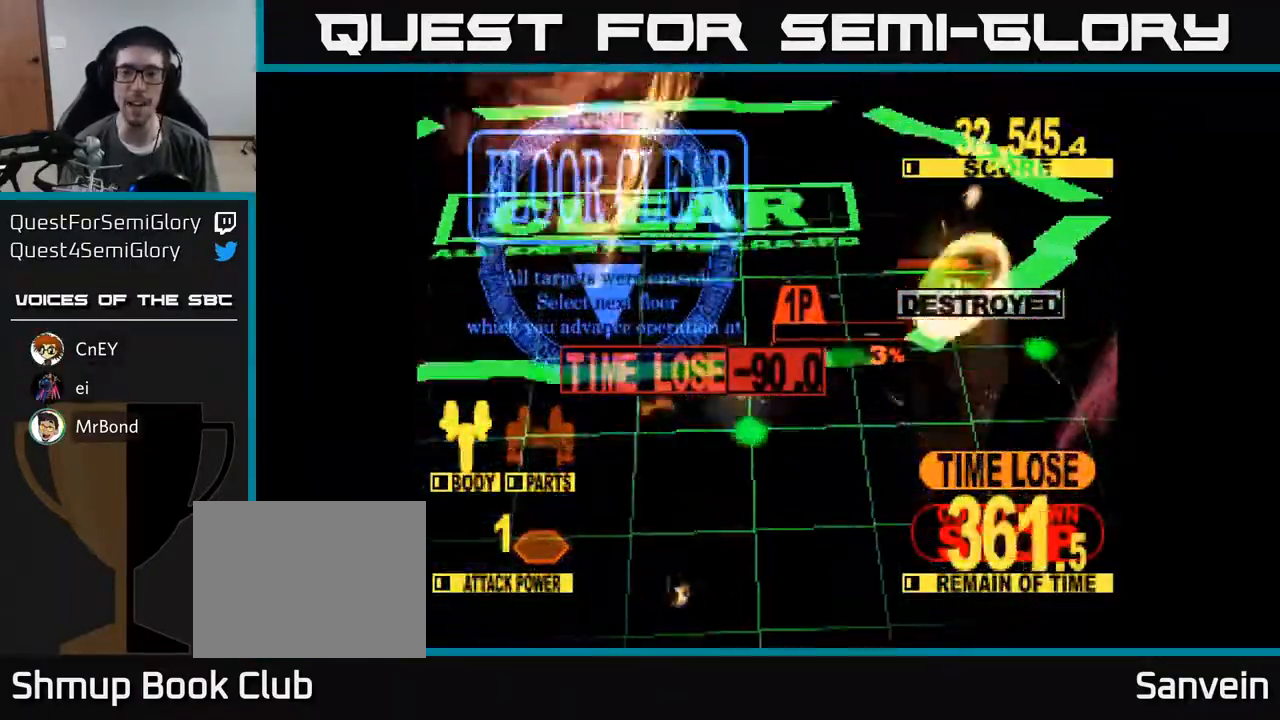
{"buttons": ["X", "DPAD_UP", "DPAD_RIGHT"], "right_stick": "center", "events": [[117, "DPAD_UP", "down"]]}
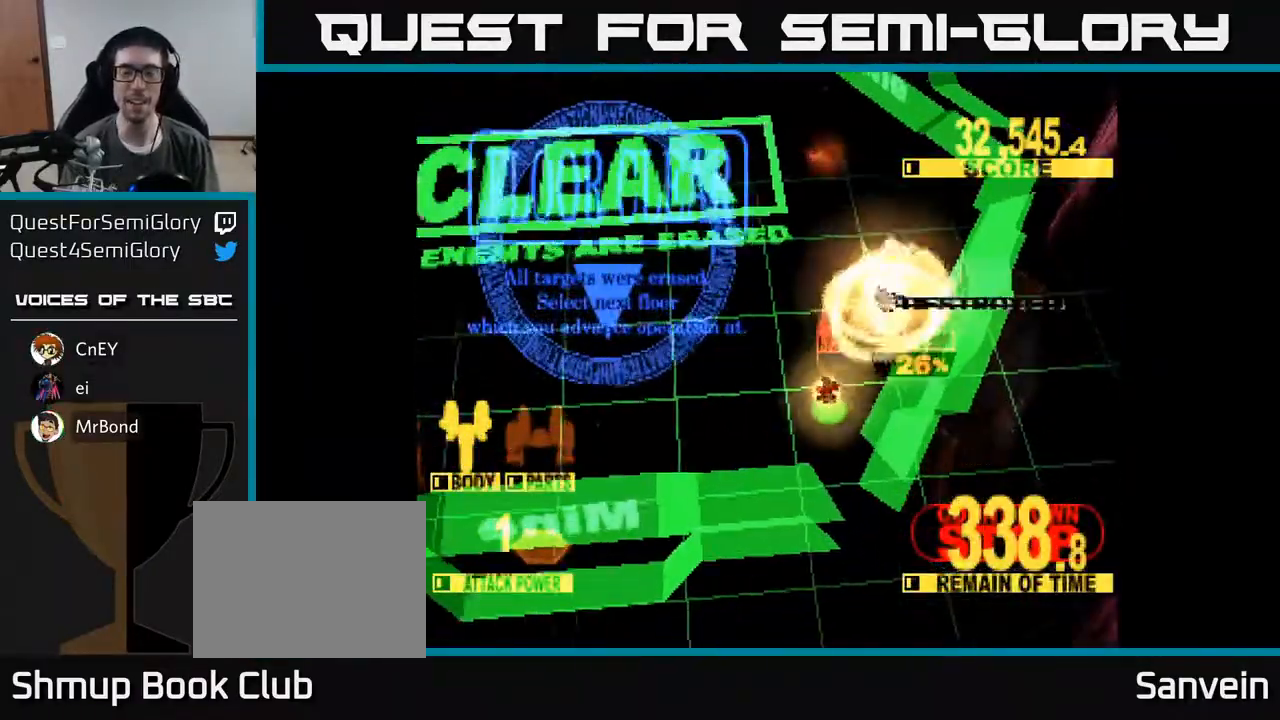
{"buttons": ["X"], "right_stick": "center", "events": [[33, "DPAD_RIGHT", "up"], [250, "DPAD_UP", "up"]]}
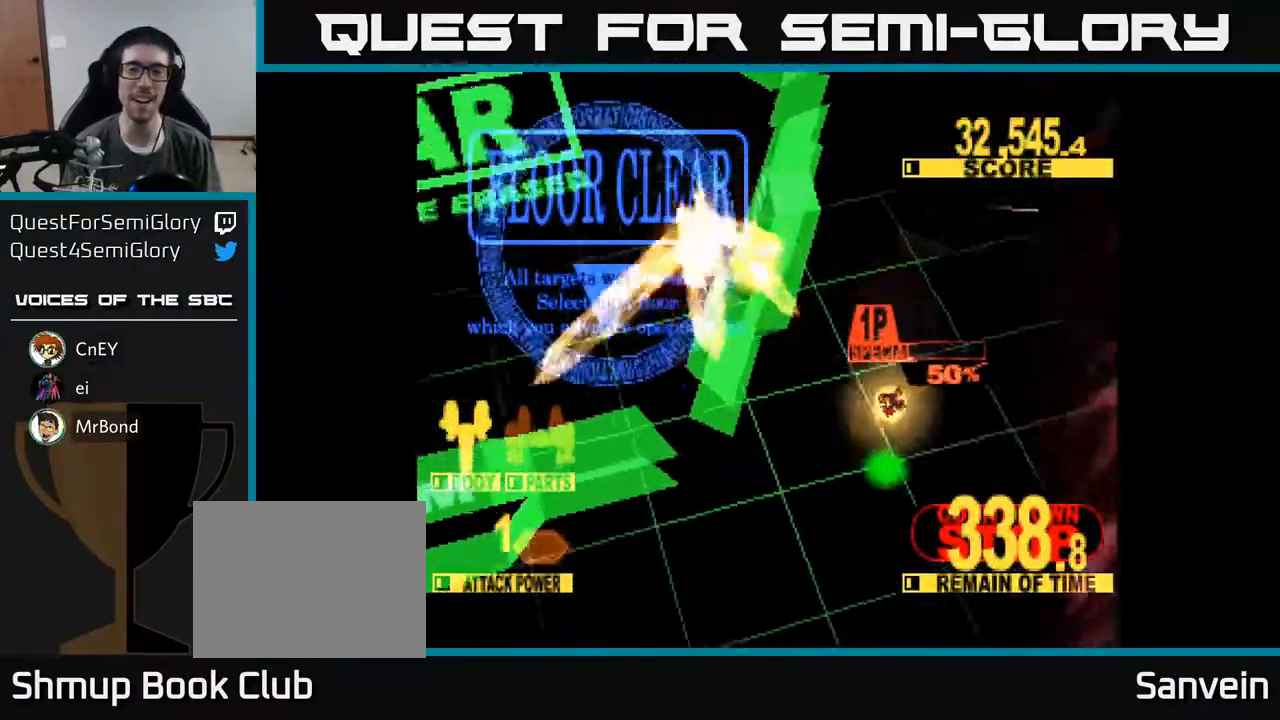
{"buttons": ["X", "DPAD_UP"], "right_stick": "center", "events": [[83, "DPAD_UP", "down"], [367, "DPAD_UP", "up"], [483, "DPAD_UP", "down"]]}
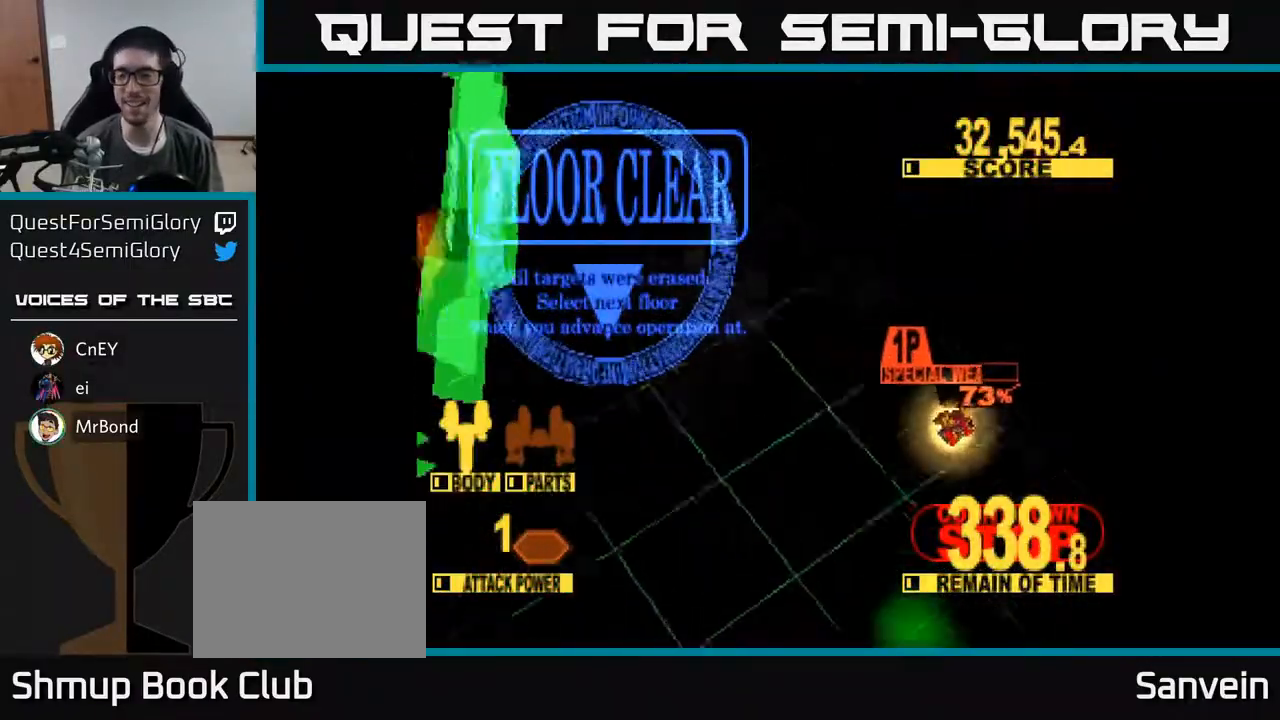
{"buttons": ["X", "DPAD_UP"], "right_stick": "center", "events": [[133, "DPAD_UP", "up"], [350, "DPAD_UP", "down"]]}
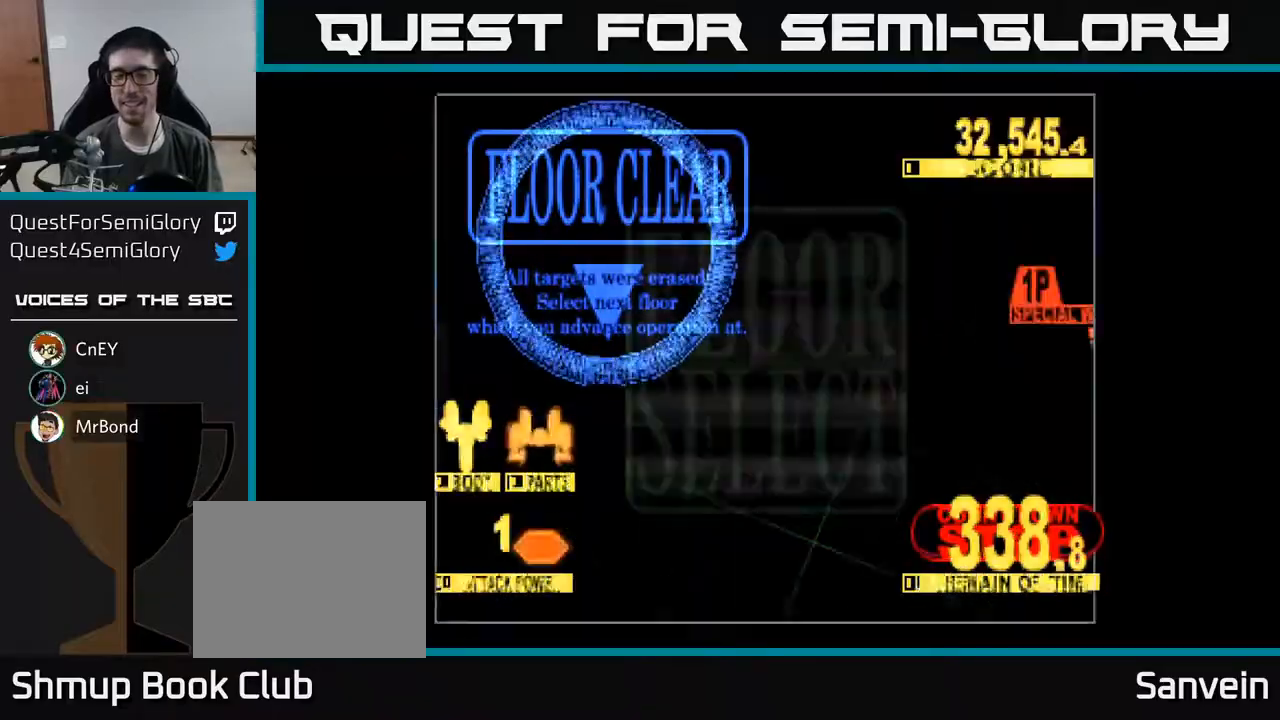
{"buttons": ["X"], "right_stick": "center", "events": [[117, "A", "down"], [233, "DPAD_UP", "up"], [267, "A", "up"], [350, "X", "up"], [483, "X", "down"]]}